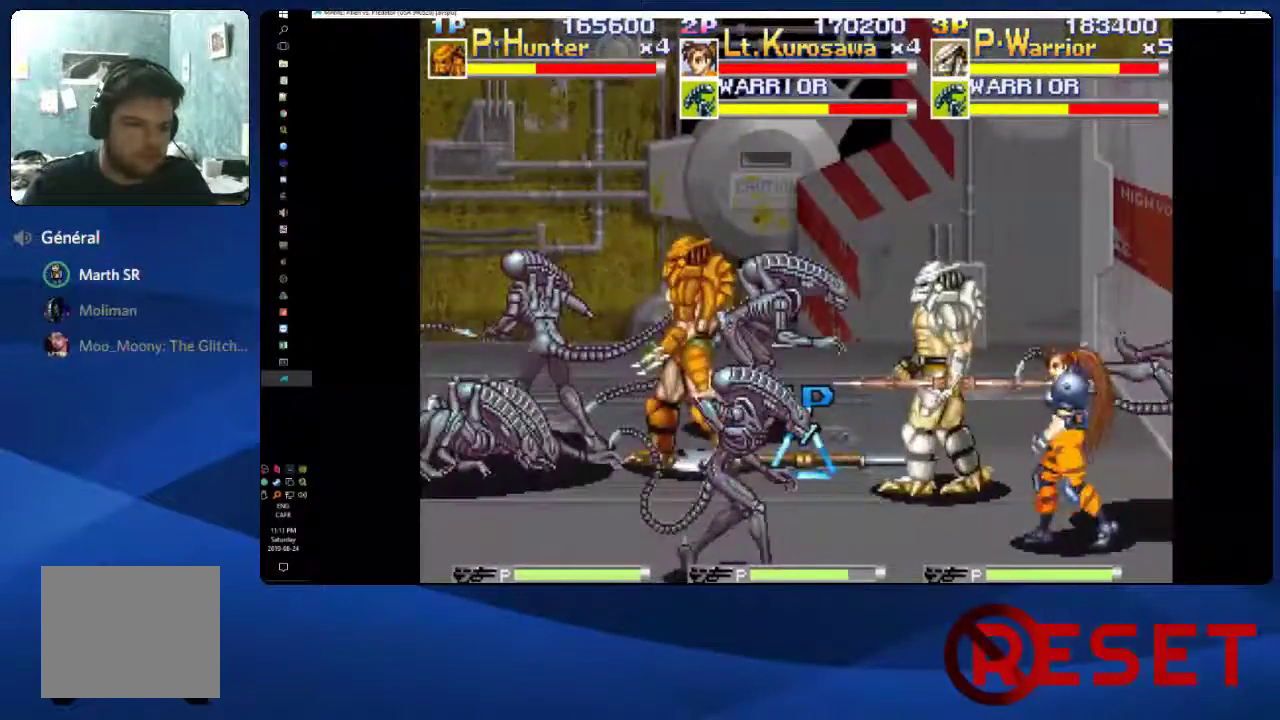
Gameplay with a controller (Xbox layout); each line is a JSON object with the inputs held at the frame after it. "events" lists button and stick changes between this image and that frame as [ms after this image, input, new state], when the widget could be followed in between. Not read: L3 R3 left_stick.
{"buttons": ["DPAD_LEFT"], "right_stick": "center", "events": [[150, "DPAD_UP", "up"], [200, "X", "down"], [300, "X", "up"]]}
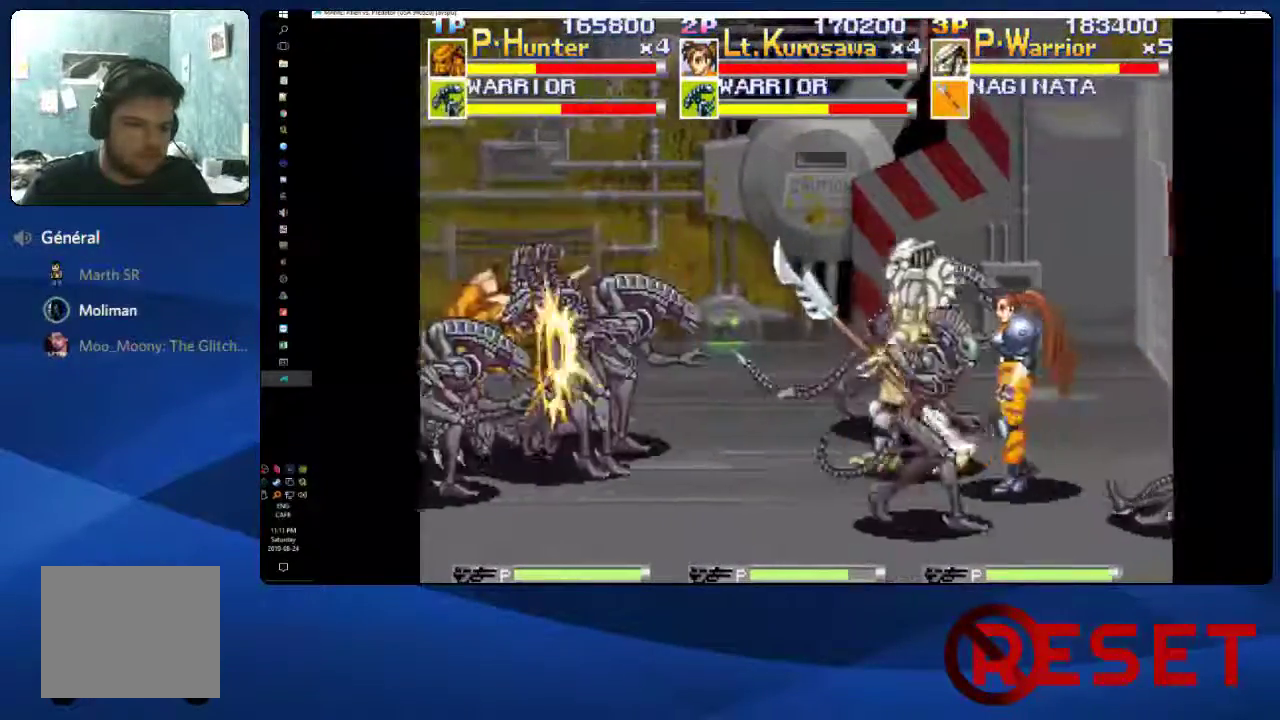
{"buttons": ["X"], "right_stick": "center", "events": [[450, "DPAD_LEFT", "up"], [483, "X", "down"]]}
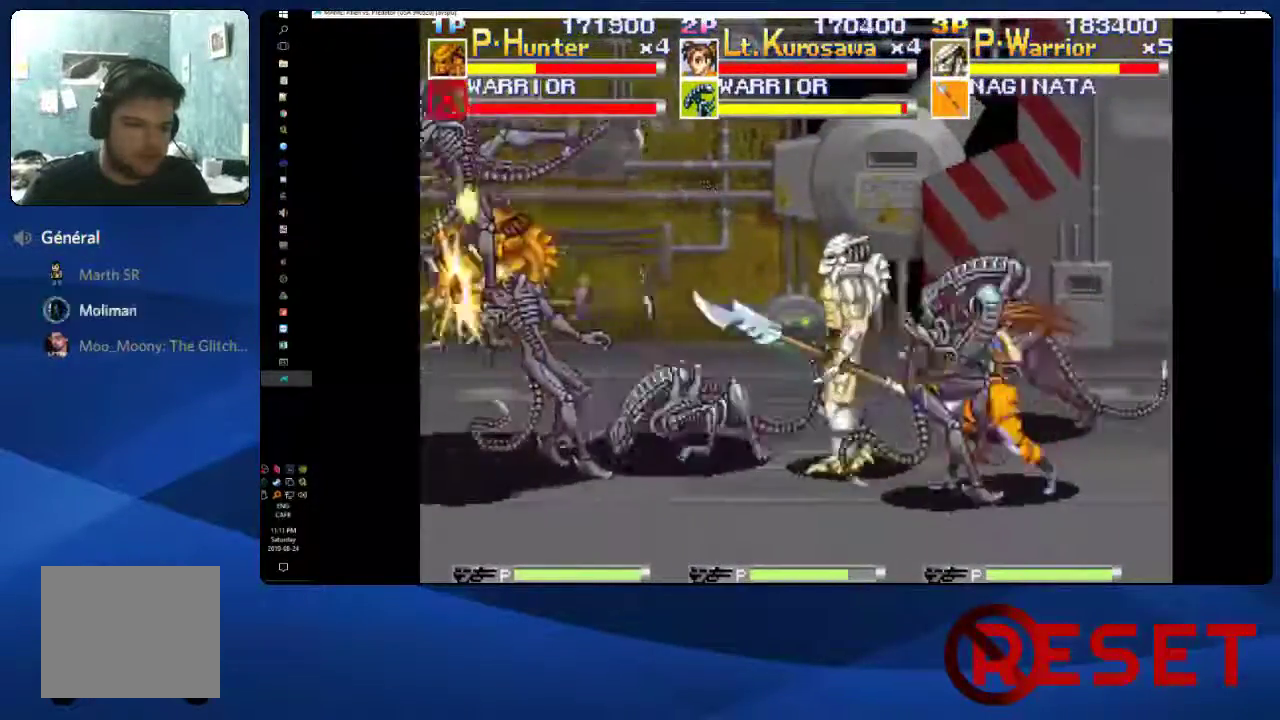
{"buttons": ["X", "DPAD_UP", "DPAD_LEFT"], "right_stick": "center", "events": [[17, "DPAD_DOWN", "down"], [17, "X", "up"], [67, "DPAD_LEFT", "down"], [117, "DPAD_DOWN", "up"], [117, "X", "down"], [133, "DPAD_UP", "down"], [150, "X", "up"], [233, "X", "down"], [283, "X", "up"], [350, "X", "down"], [417, "X", "up"], [467, "X", "down"]]}
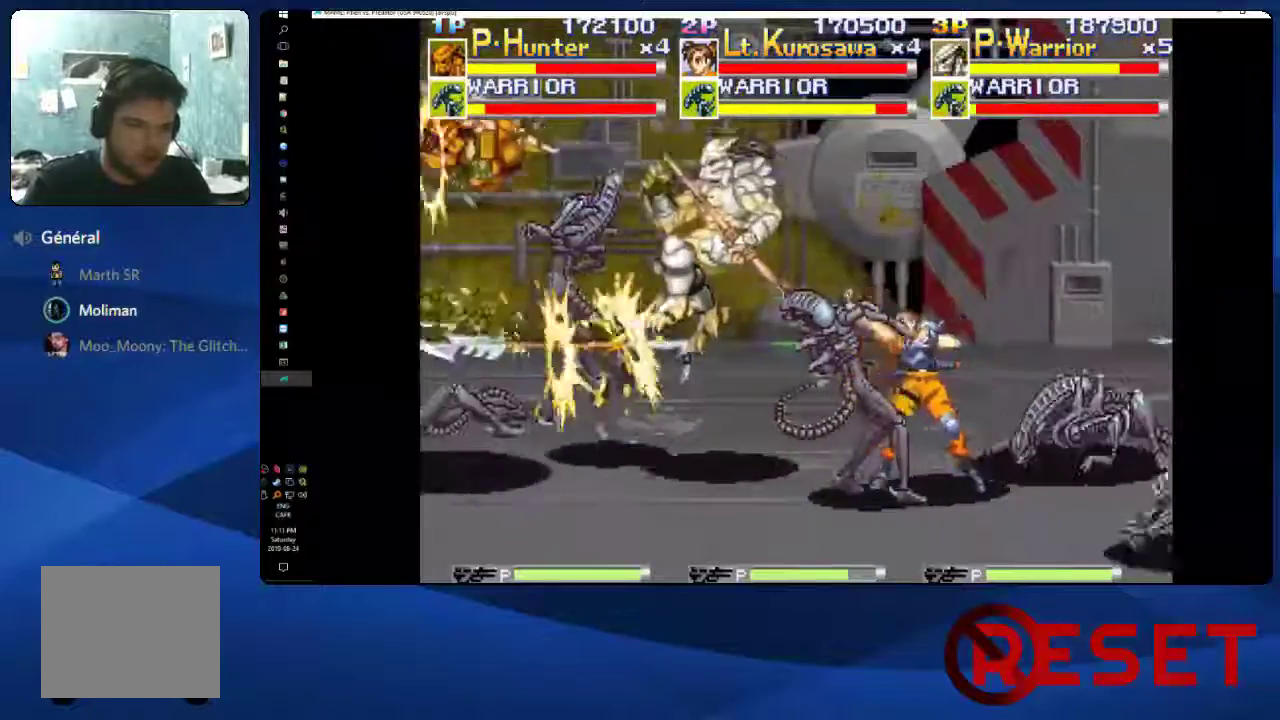
{"buttons": [], "right_stick": "center", "events": [[50, "X", "up"], [100, "X", "down"], [167, "X", "up"], [217, "X", "down"], [317, "X", "up"], [433, "DPAD_UP", "up"], [500, "DPAD_LEFT", "up"]]}
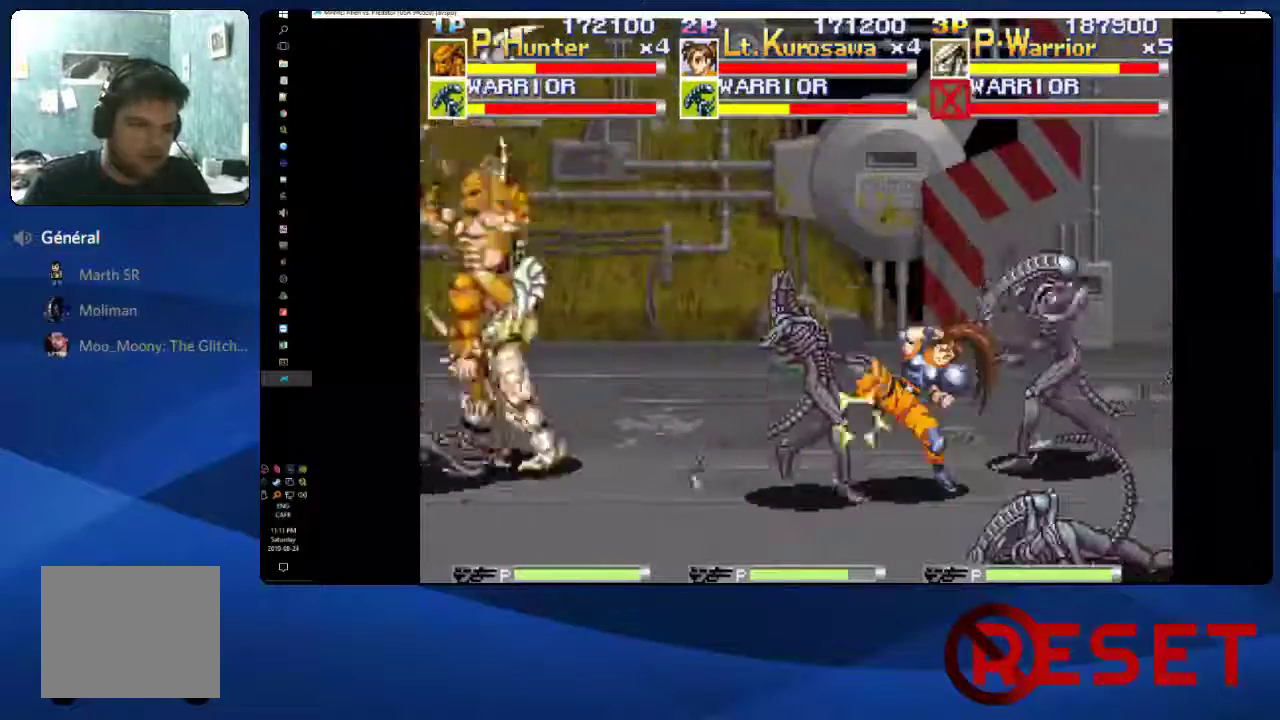
{"buttons": ["X", "DPAD_RIGHT"], "right_stick": "center", "events": [[33, "DPAD_RIGHT", "down"], [217, "DPAD_DOWN", "down"], [350, "DPAD_DOWN", "up"], [350, "X", "down"], [417, "X", "up"], [500, "X", "down"]]}
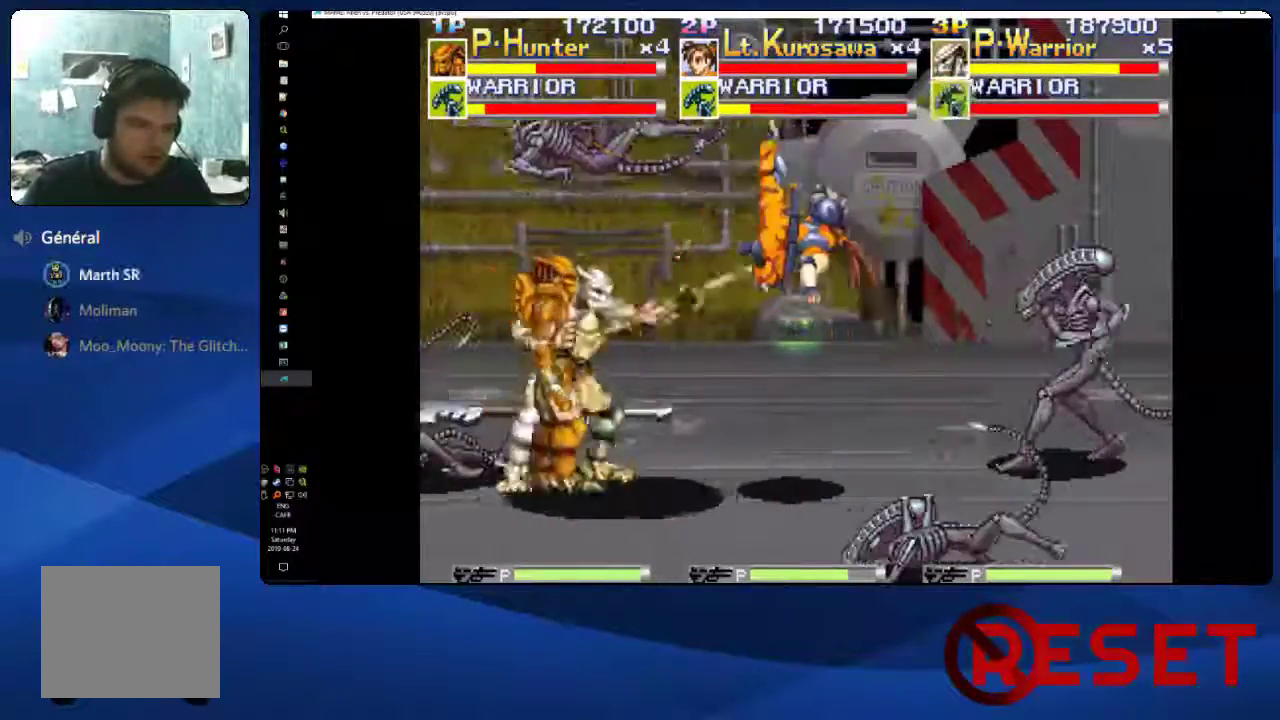
{"buttons": ["DPAD_RIGHT"], "right_stick": "center", "events": [[100, "X", "up"], [183, "X", "down"], [267, "X", "up"]]}
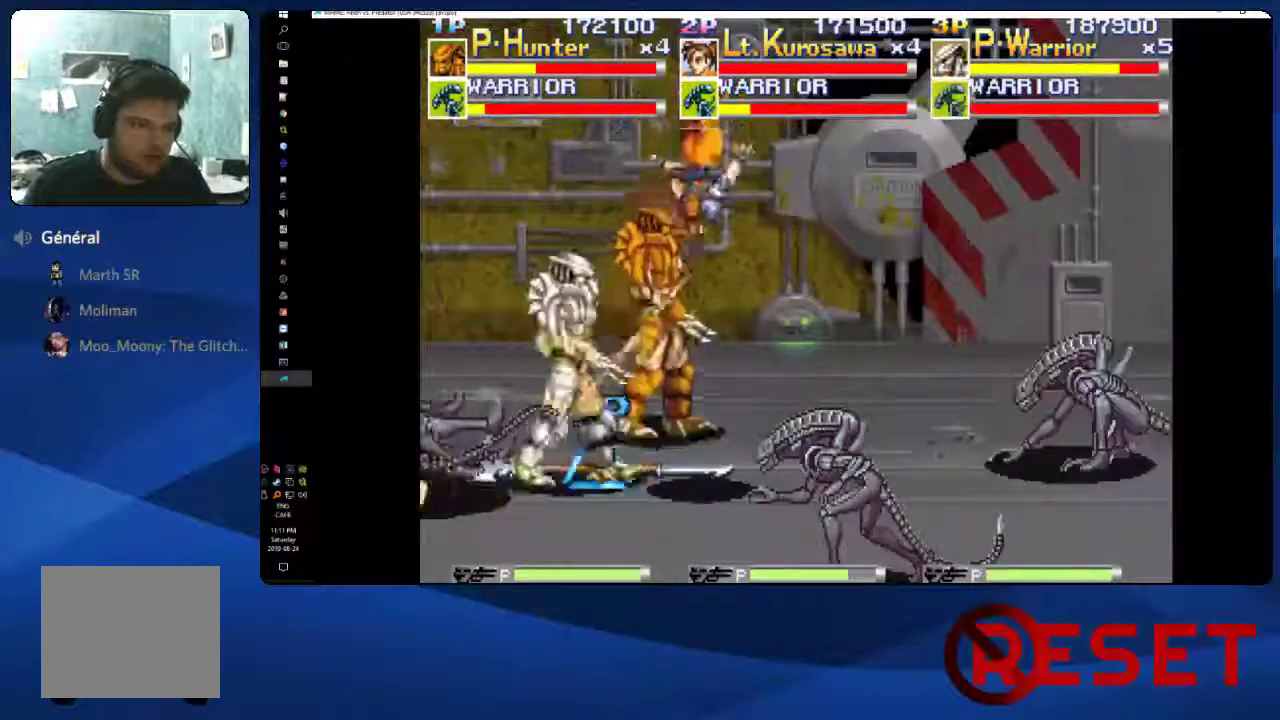
{"buttons": ["DPAD_RIGHT"], "right_stick": "center", "events": [[33, "DPAD_RIGHT", "up"], [117, "X", "down"], [233, "X", "up"], [300, "DPAD_RIGHT", "down"]]}
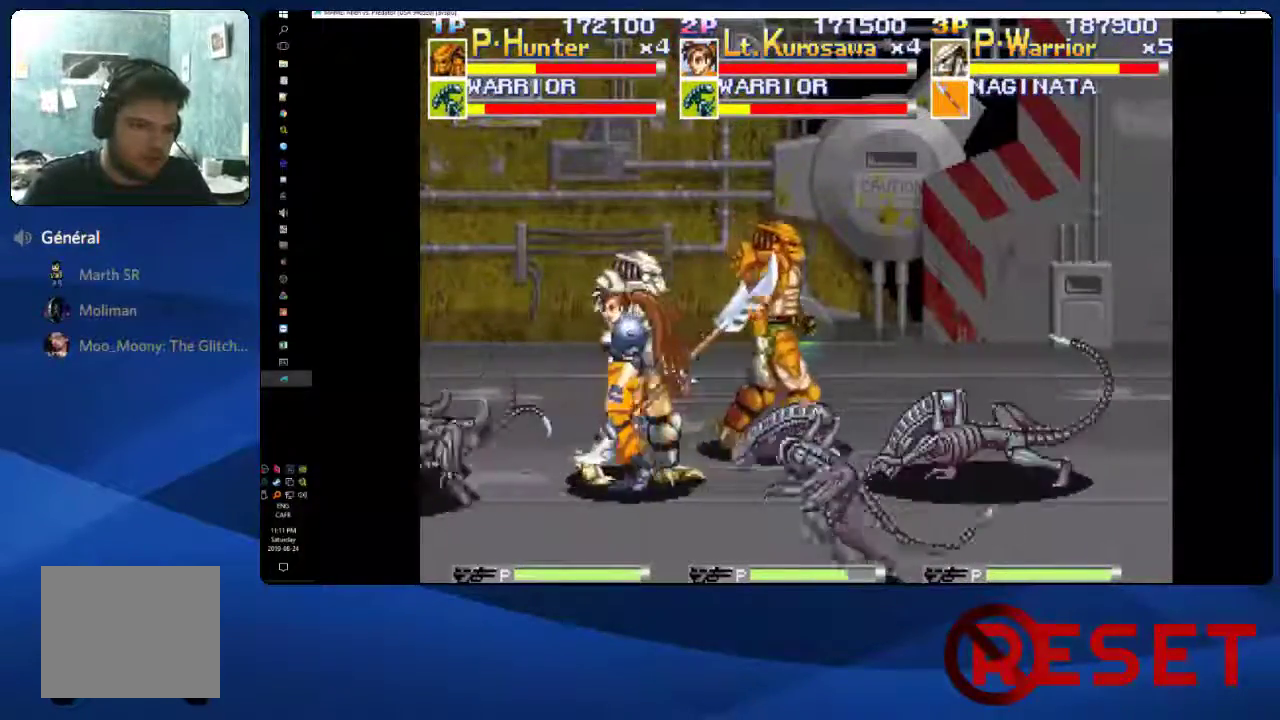
{"buttons": ["DPAD_DOWN"], "right_stick": "center", "events": [[67, "DPAD_DOWN", "down"], [300, "DPAD_DOWN", "up"], [317, "DPAD_RIGHT", "up"], [400, "X", "down"], [483, "DPAD_DOWN", "down"], [483, "X", "up"]]}
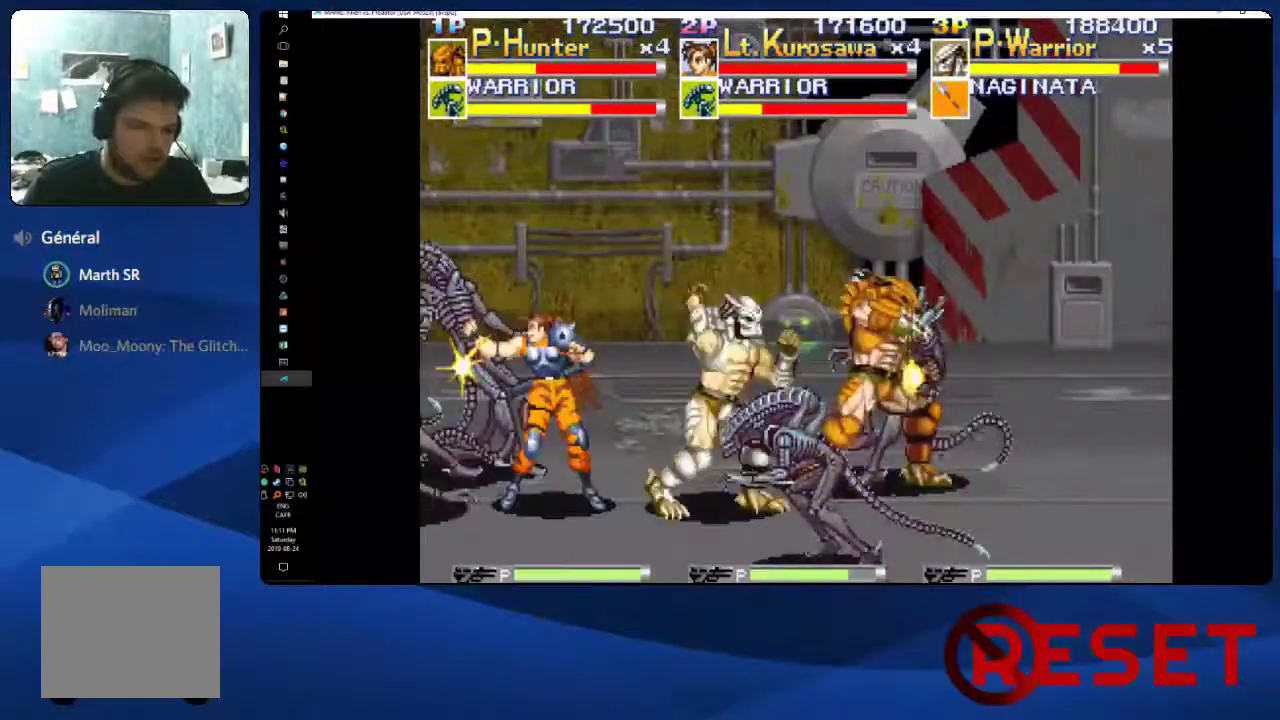
{"buttons": ["X", "DPAD_UP", "DPAD_RIGHT"], "right_stick": "center", "events": [[50, "DPAD_RIGHT", "down"], [67, "X", "down"], [100, "DPAD_DOWN", "up"], [117, "DPAD_UP", "down"], [183, "X", "up"], [250, "X", "down"], [317, "X", "up"], [367, "X", "down"], [450, "X", "up"], [500, "X", "down"]]}
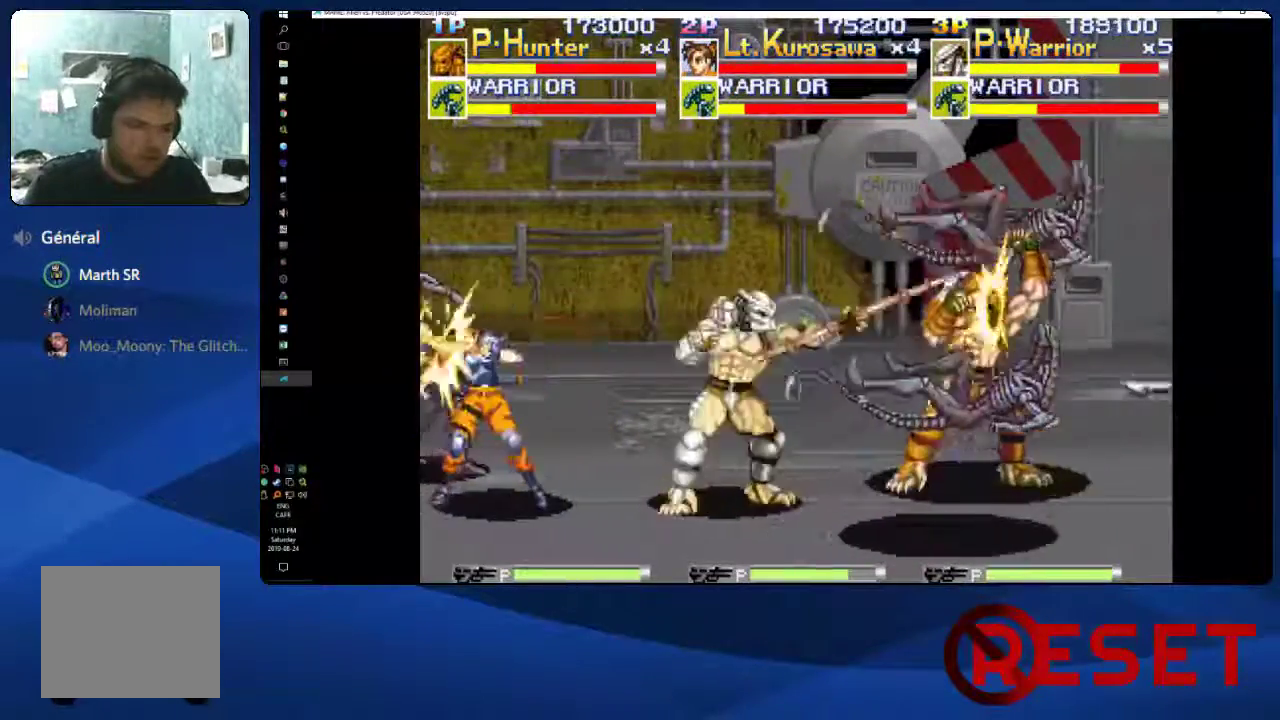
{"buttons": ["DPAD_UP", "DPAD_RIGHT"], "right_stick": "center", "events": [[67, "X", "up"], [133, "X", "down"], [350, "X", "up"]]}
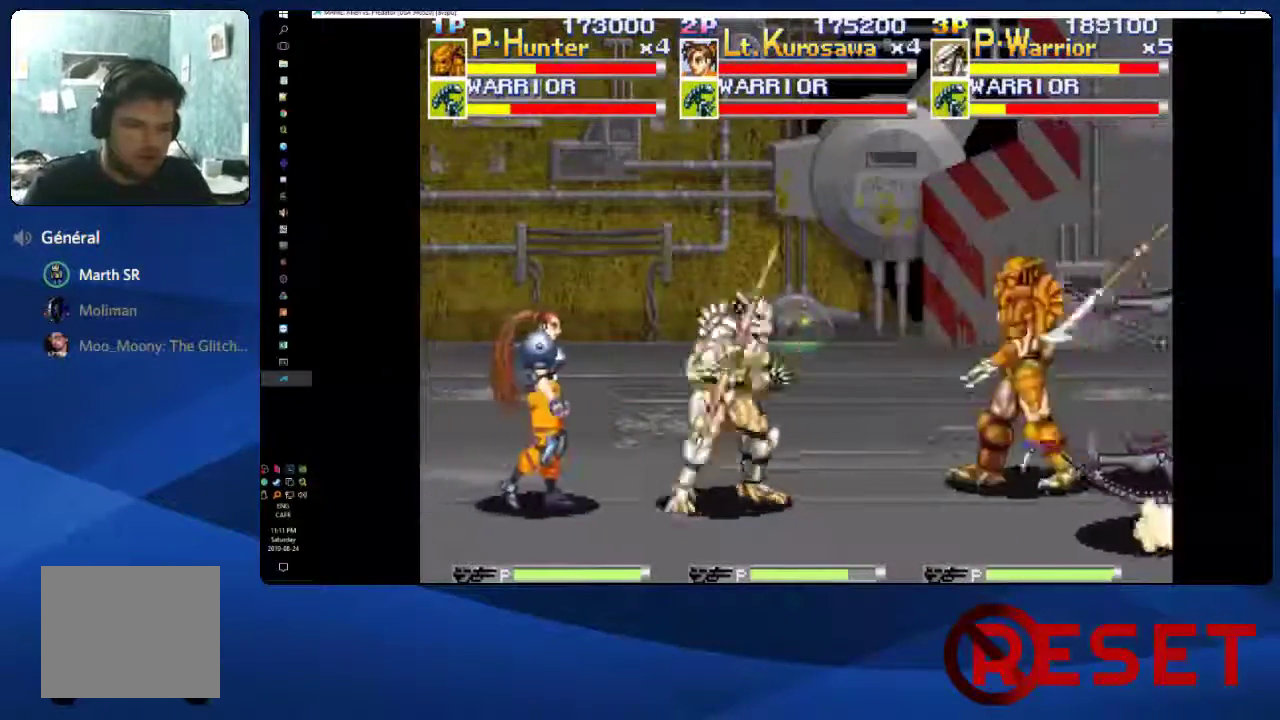
{"buttons": ["DPAD_RIGHT"], "right_stick": "center", "events": [[117, "DPAD_UP", "up"]]}
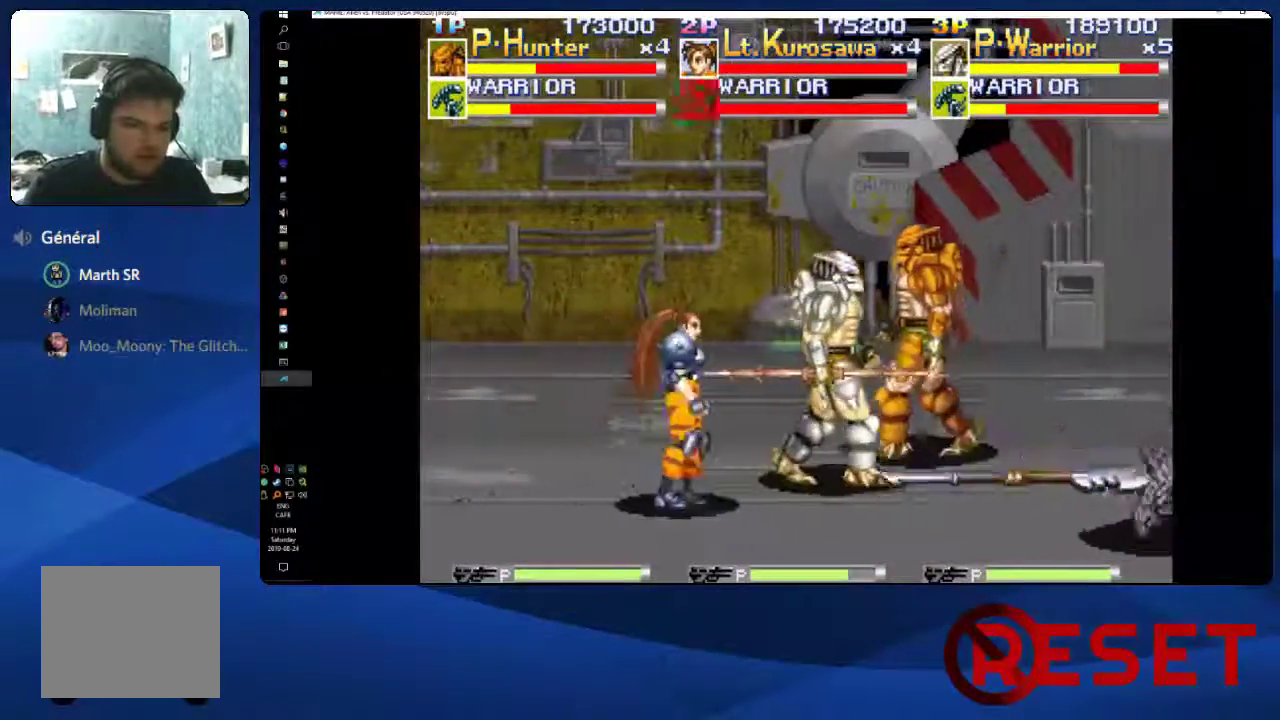
{"buttons": ["DPAD_LEFT"], "right_stick": "center", "events": [[83, "DPAD_DOWN", "down"], [233, "DPAD_DOWN", "up"], [283, "X", "down"], [350, "X", "up"], [417, "DPAD_RIGHT", "up"], [467, "DPAD_LEFT", "down"]]}
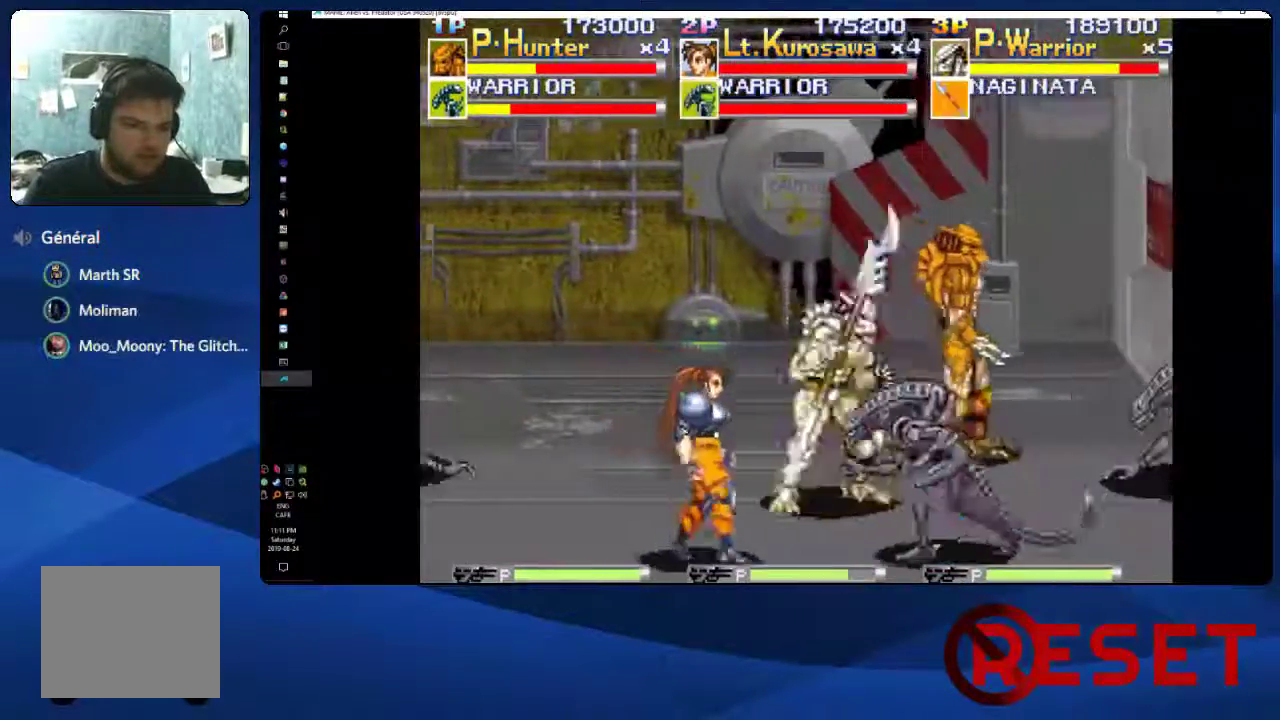
{"buttons": ["DPAD_UP", "DPAD_LEFT"], "right_stick": "center", "events": [[150, "DPAD_UP", "down"]]}
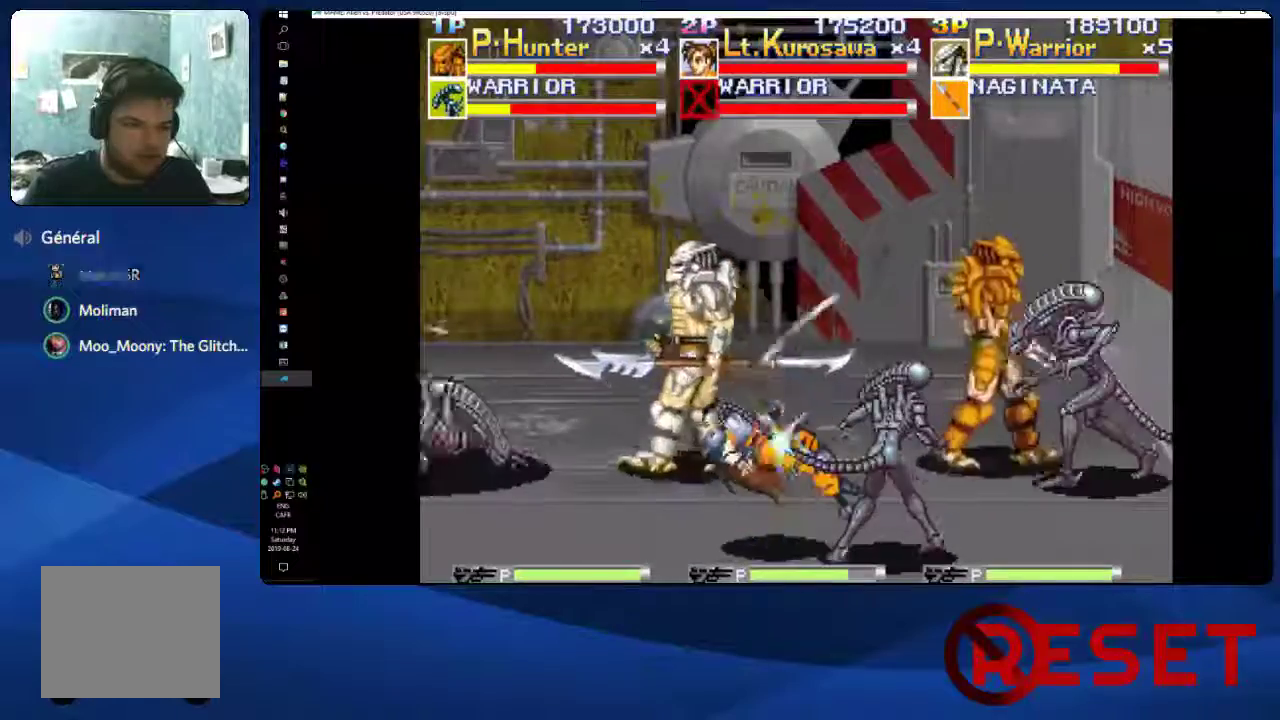
{"buttons": ["DPAD_UP", "DPAD_RIGHT"], "right_stick": "center", "events": [[50, "DPAD_LEFT", "up"], [150, "DPAD_RIGHT", "down"]]}
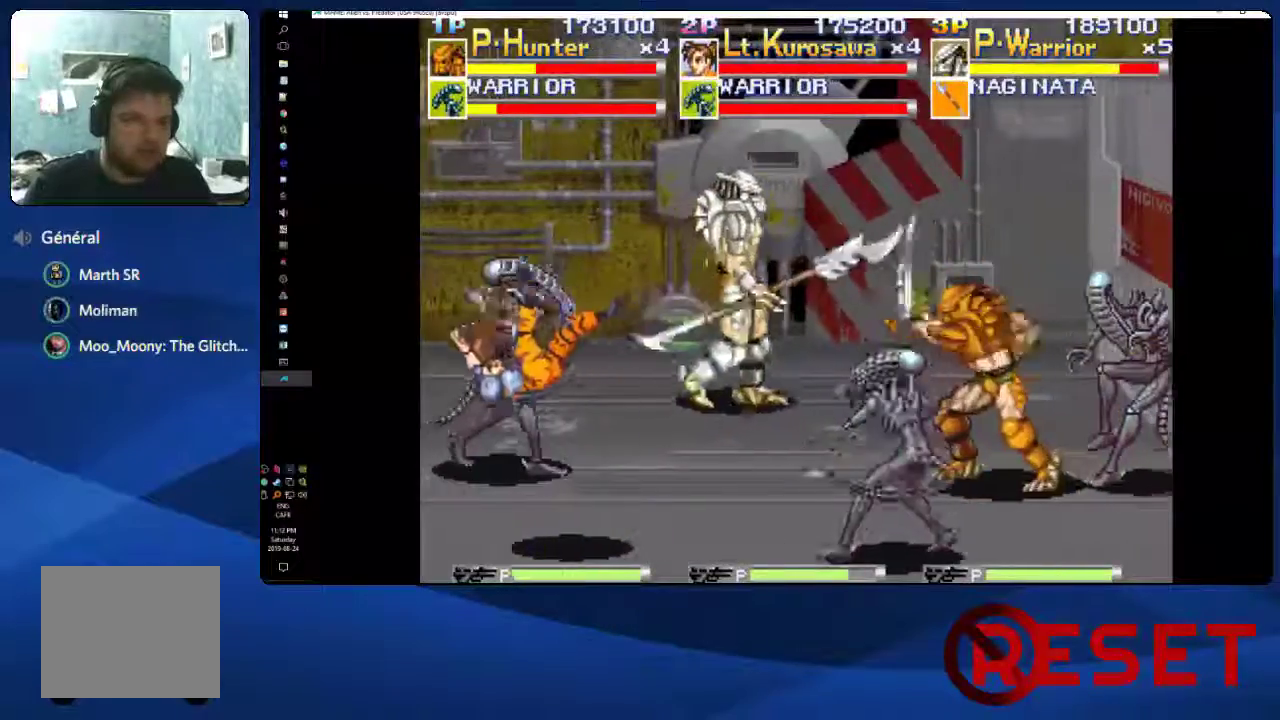
{"buttons": ["DPAD_UP", "DPAD_RIGHT"], "right_stick": "center", "events": []}
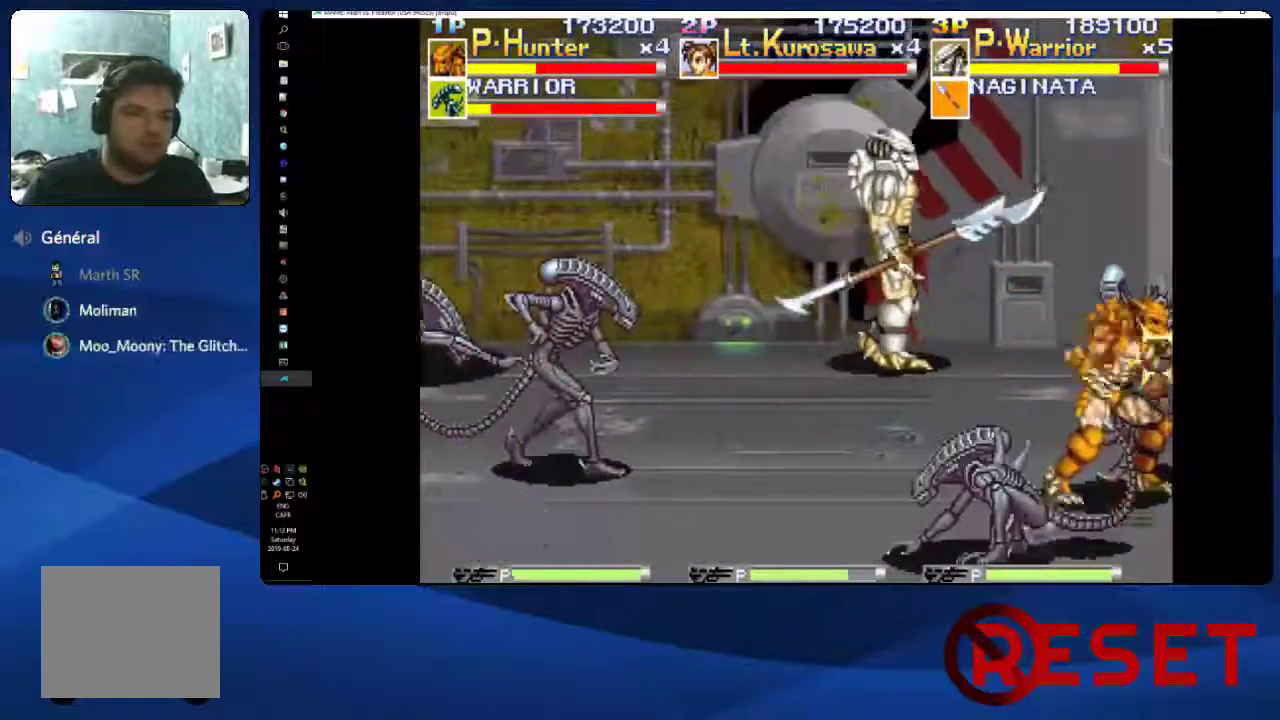
{"buttons": ["DPAD_DOWN", "DPAD_LEFT"], "right_stick": "center", "events": [[117, "DPAD_UP", "up"], [150, "DPAD_RIGHT", "up"], [450, "DPAD_DOWN", "down"], [467, "DPAD_LEFT", "down"]]}
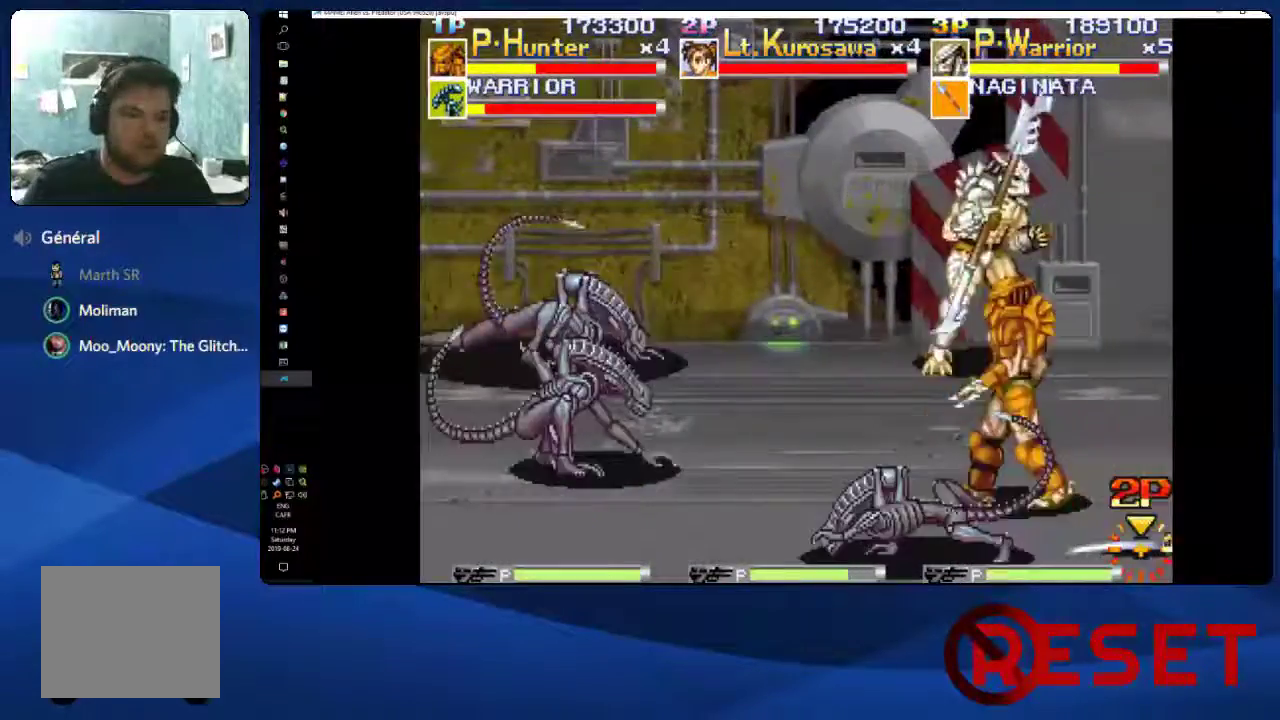
{"buttons": ["DPAD_LEFT"], "right_stick": "center", "events": [[50, "DPAD_LEFT", "up"], [117, "DPAD_RIGHT", "down"], [300, "DPAD_DOWN", "up"], [400, "DPAD_RIGHT", "up"], [450, "DPAD_LEFT", "down"]]}
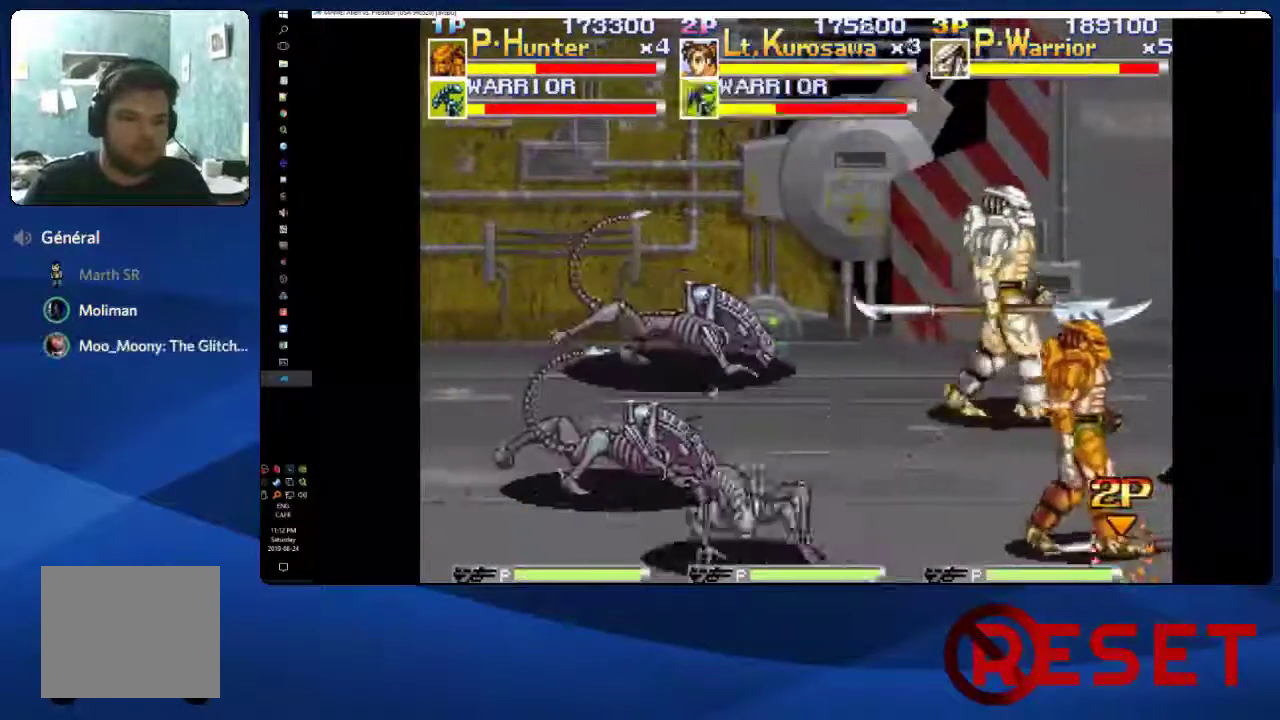
{"buttons": ["DPAD_DOWN"], "right_stick": "center", "events": [[33, "DPAD_DOWN", "down"], [100, "DPAD_DOWN", "up"], [267, "DPAD_LEFT", "up"], [483, "DPAD_DOWN", "down"]]}
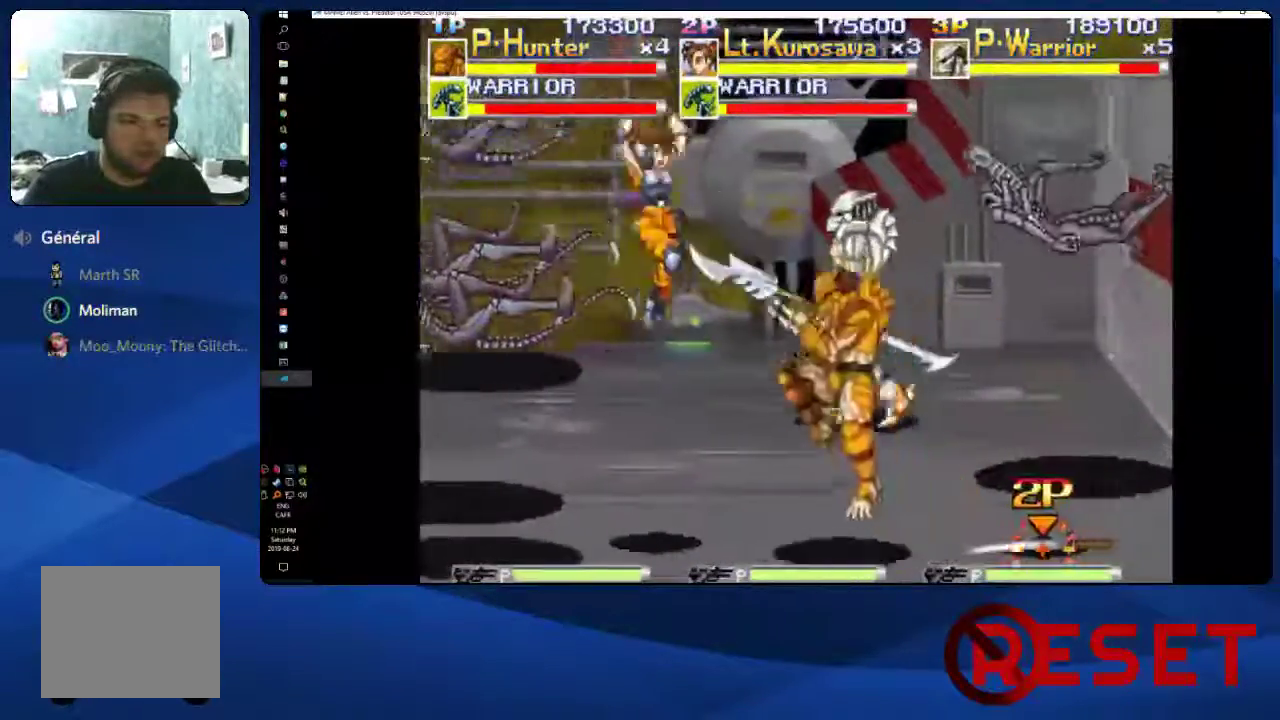
{"buttons": ["DPAD_UP", "DPAD_LEFT"], "right_stick": "center", "events": [[67, "DPAD_DOWN", "up"], [67, "DPAD_LEFT", "down"], [500, "DPAD_UP", "down"]]}
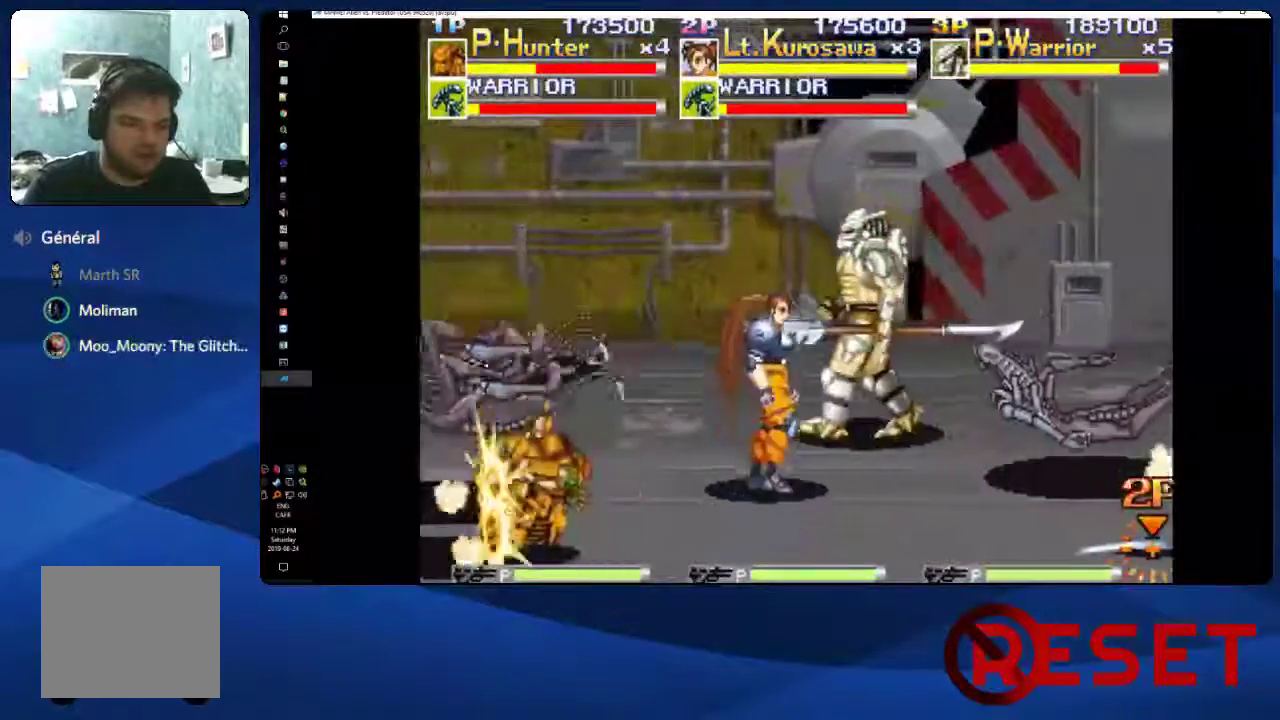
{"buttons": ["DPAD_UP", "DPAD_LEFT"], "right_stick": "center", "events": []}
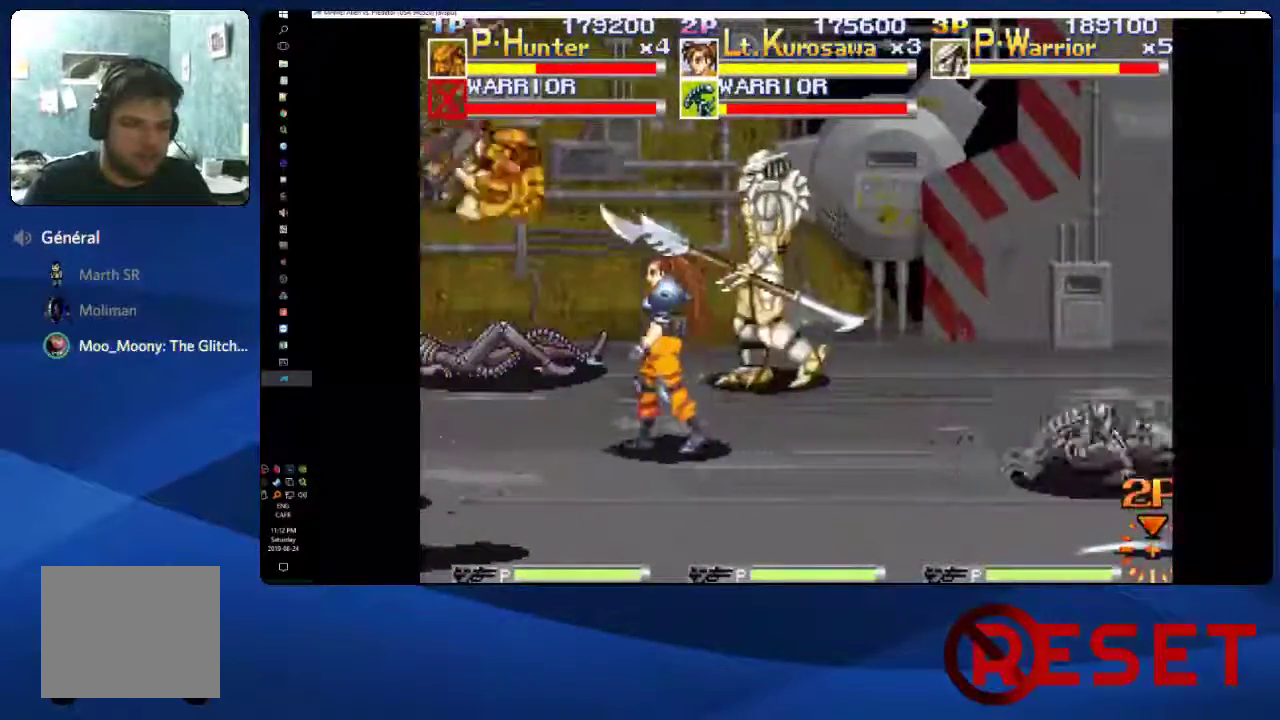
{"buttons": [], "right_stick": "center", "events": [[117, "DPAD_UP", "up"], [167, "DPAD_LEFT", "up"]]}
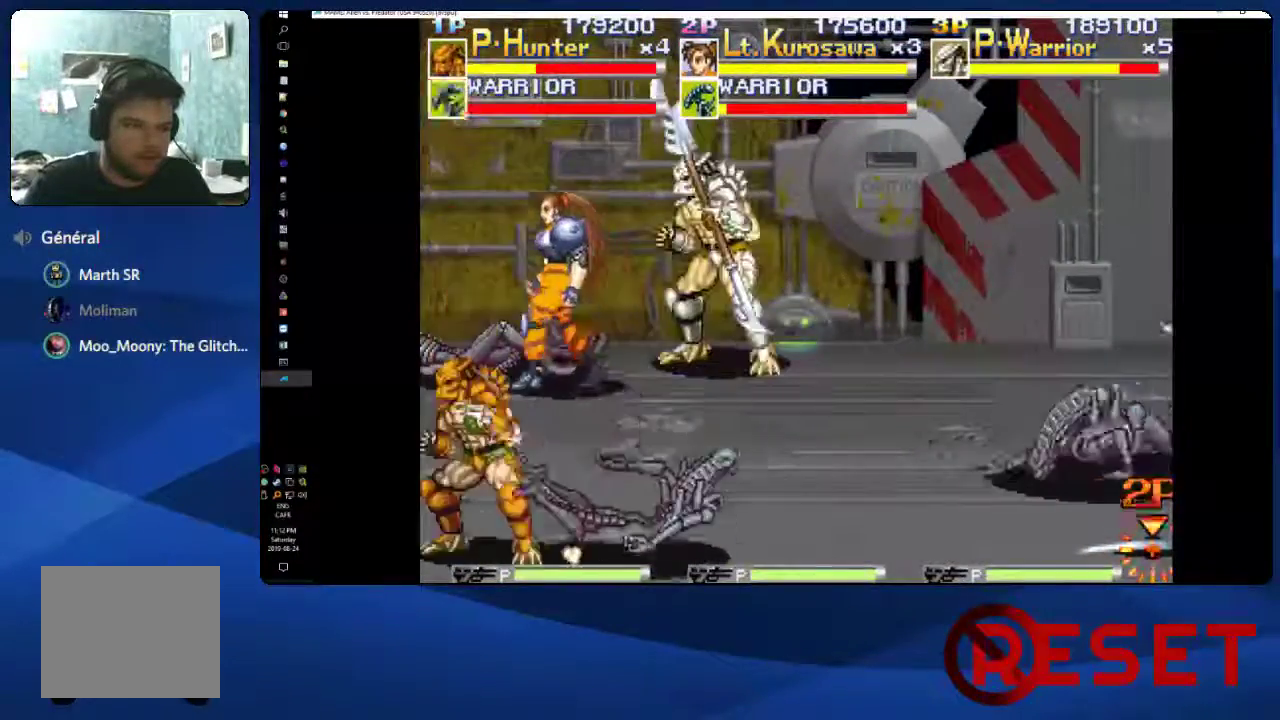
{"buttons": [], "right_stick": "center", "events": []}
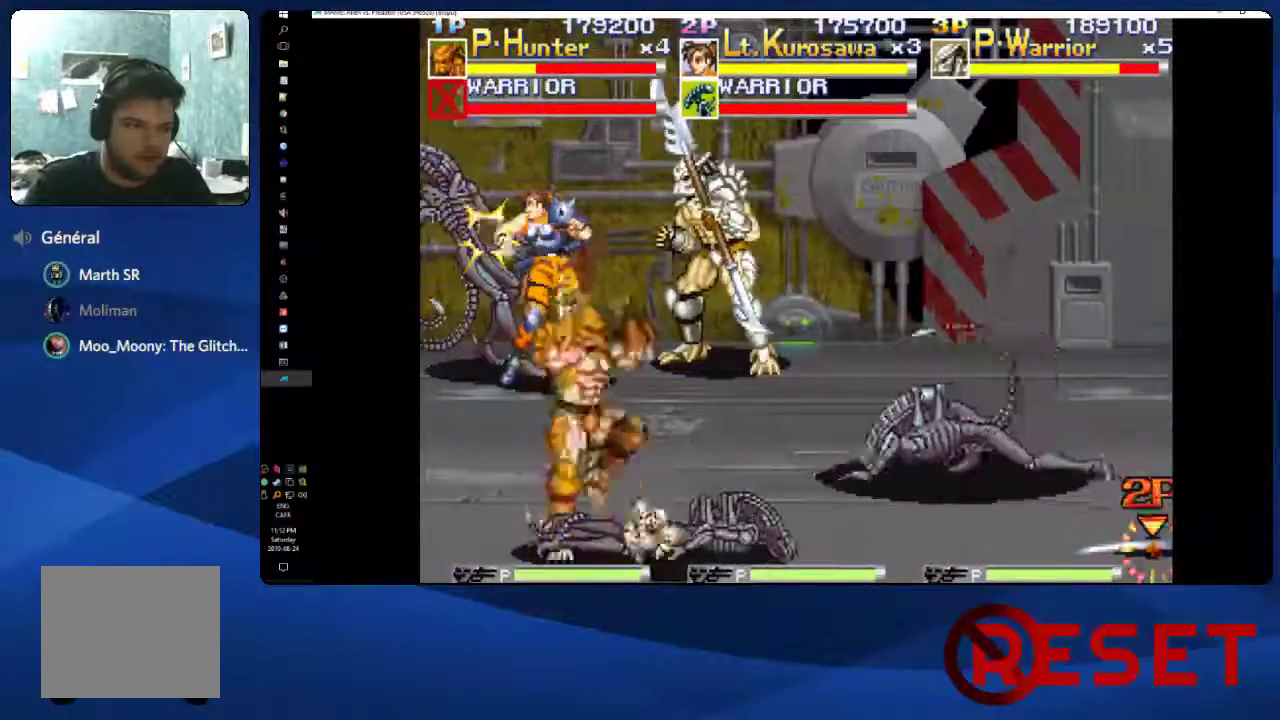
{"buttons": ["DPAD_UP", "DPAD_LEFT"], "right_stick": "center", "events": [[17, "DPAD_DOWN", "down"], [33, "X", "down"], [100, "DPAD_DOWN", "up"], [100, "DPAD_LEFT", "down"], [100, "X", "up"], [133, "DPAD_UP", "down"], [183, "X", "down"], [233, "X", "up"], [283, "X", "down"], [350, "X", "up"], [417, "X", "down"], [483, "X", "up"]]}
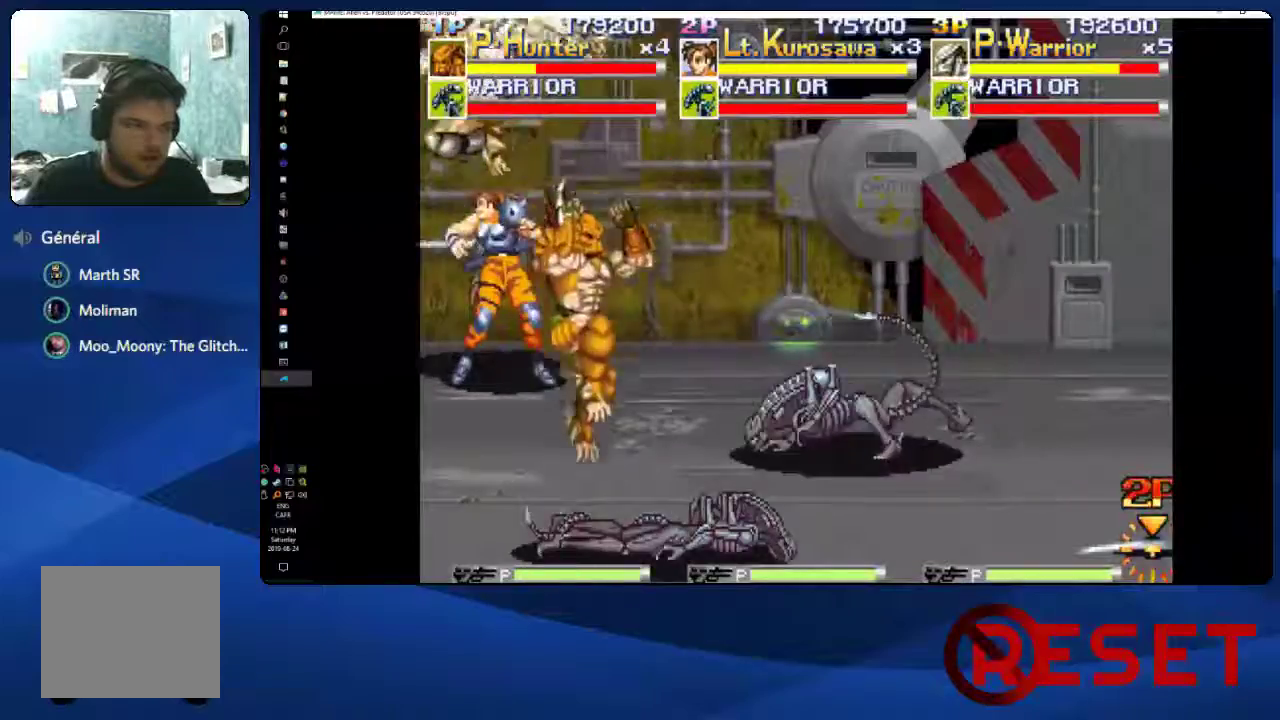
{"buttons": [], "right_stick": "center", "events": [[33, "X", "down"], [250, "X", "up"], [317, "DPAD_LEFT", "up"], [367, "DPAD_UP", "up"]]}
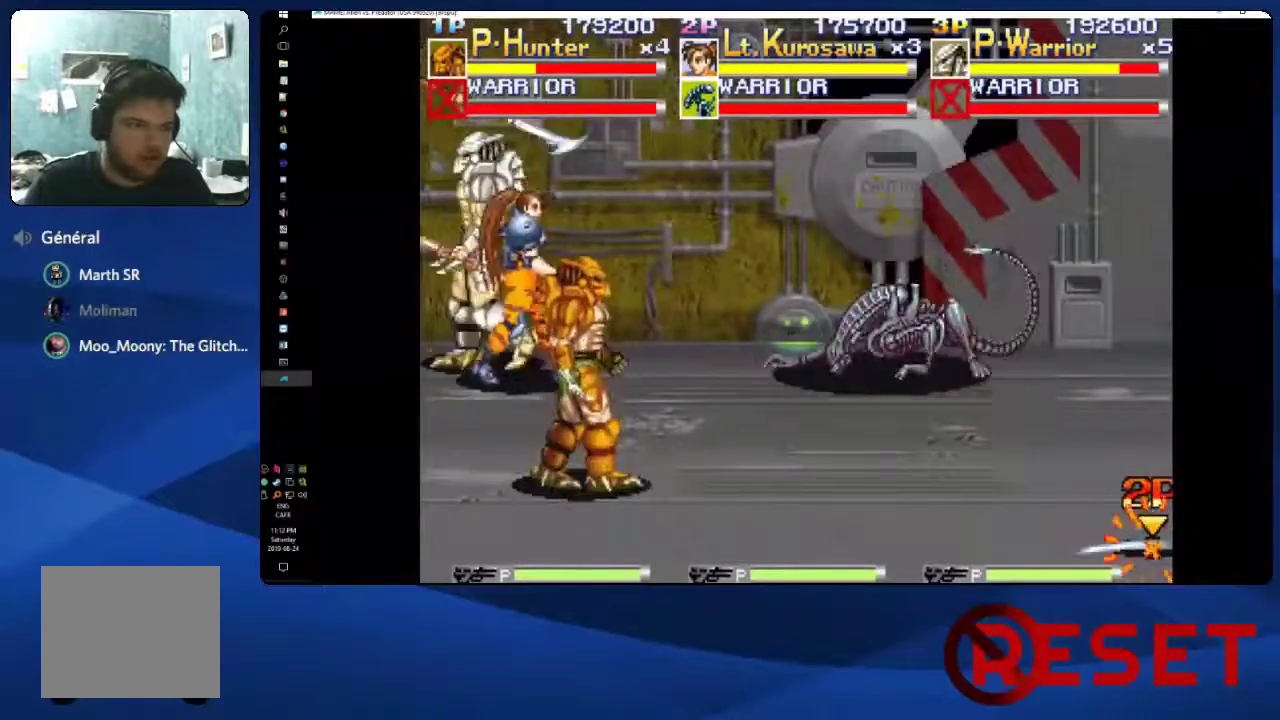
{"buttons": [], "right_stick": "center", "events": [[100, "DPAD_RIGHT", "down"], [367, "DPAD_RIGHT", "up"]]}
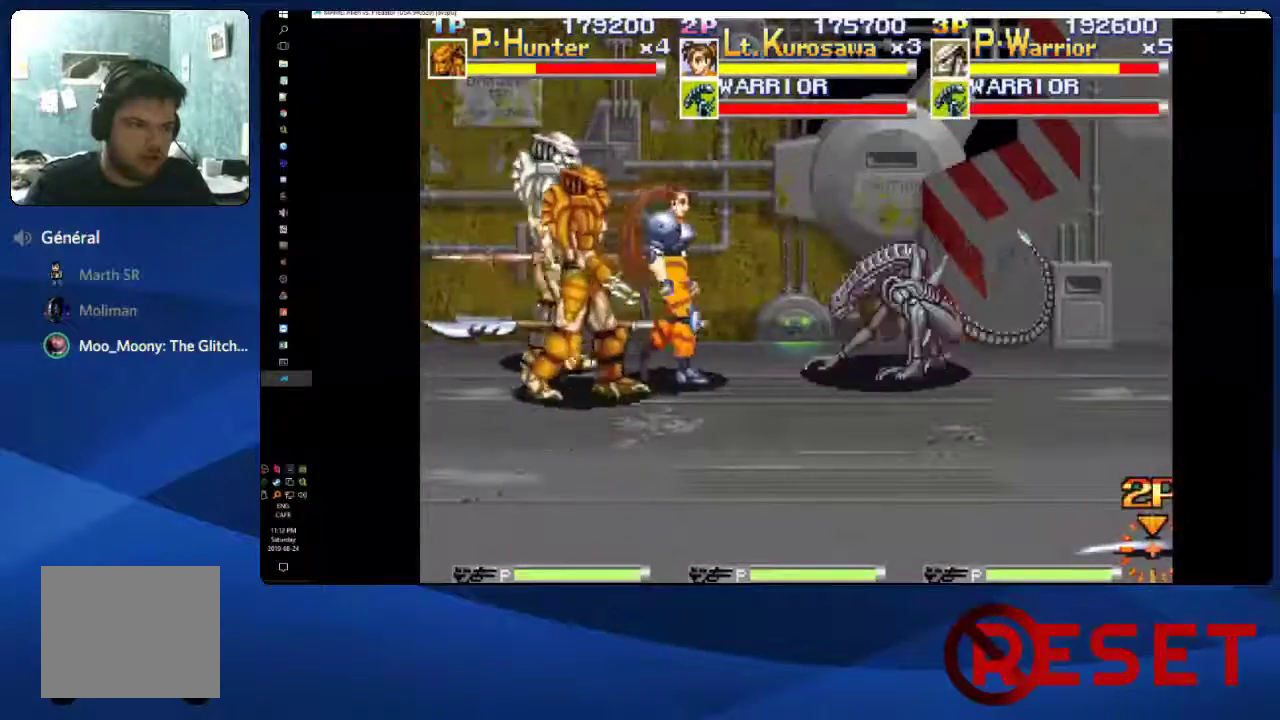
{"buttons": ["DPAD_RIGHT"], "right_stick": "center", "events": [[33, "DPAD_DOWN", "down"], [100, "DPAD_RIGHT", "down"], [117, "X", "down"], [133, "DPAD_DOWN", "up"], [233, "X", "up"]]}
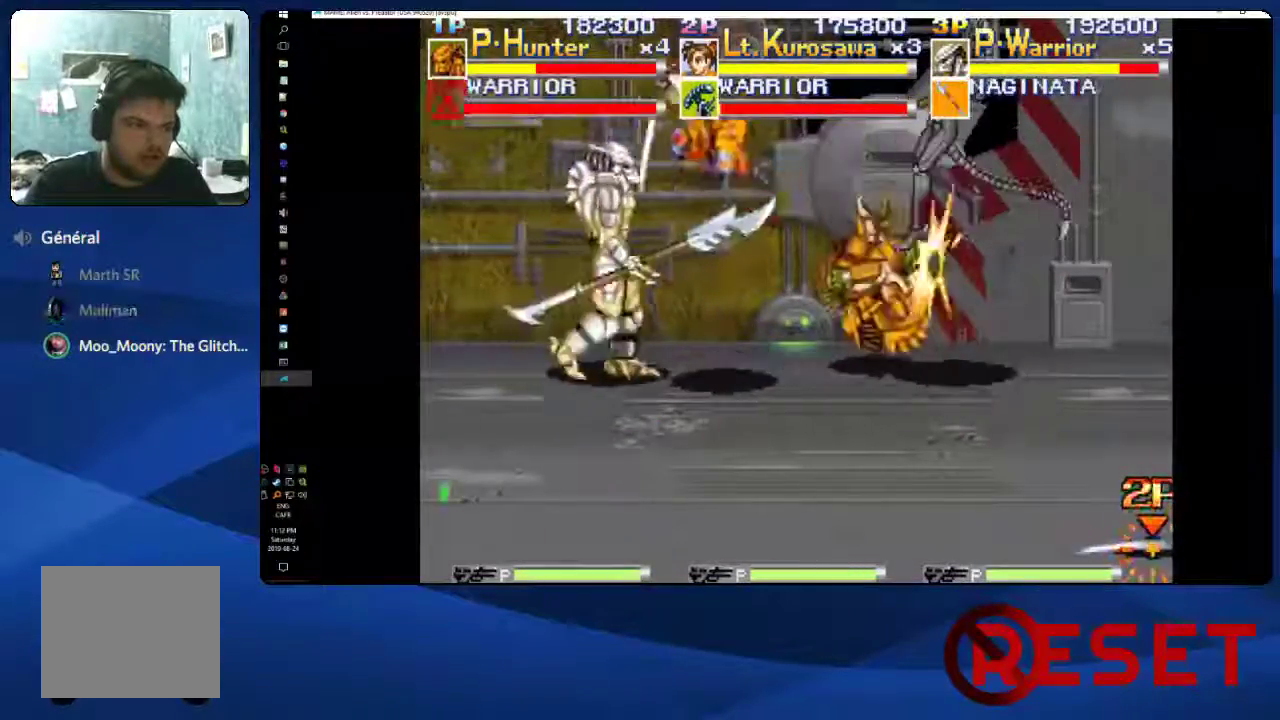
{"buttons": ["DPAD_DOWN", "DPAD_RIGHT"], "right_stick": "center", "events": [[183, "DPAD_DOWN", "down"], [350, "DPAD_DOWN", "up"], [467, "DPAD_DOWN", "down"]]}
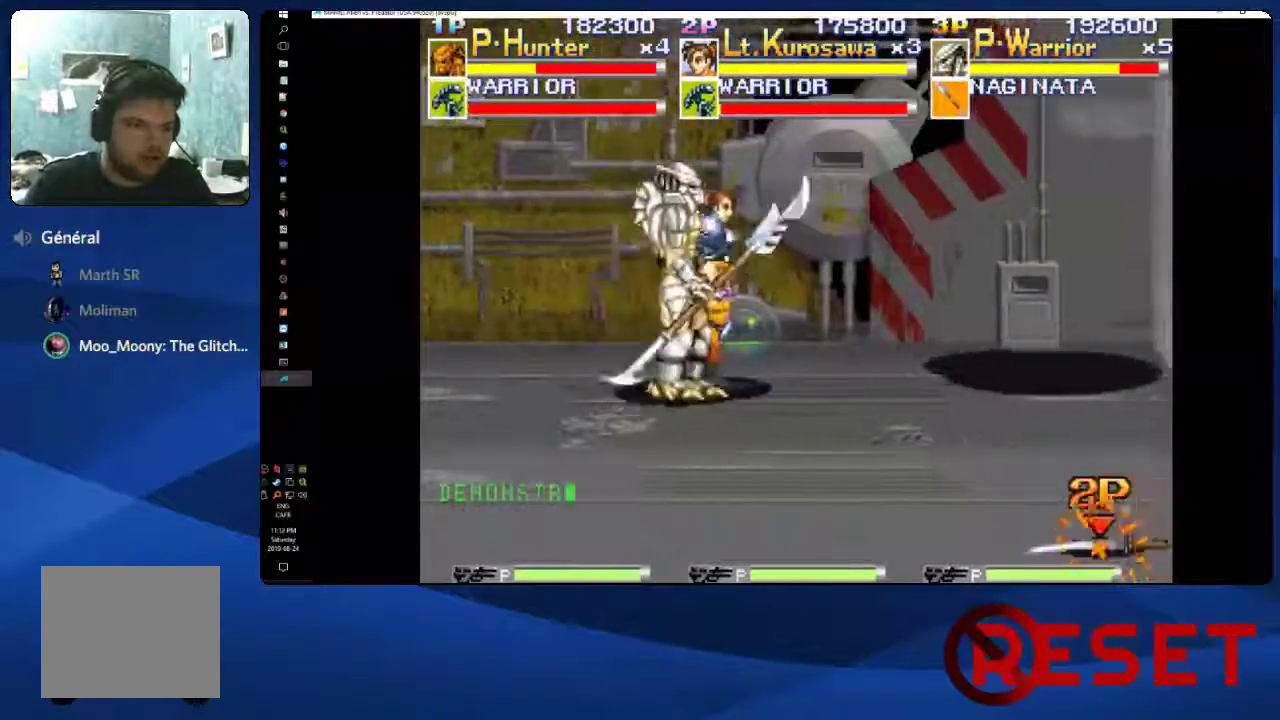
{"buttons": ["DPAD_DOWN", "DPAD_RIGHT"], "right_stick": "center", "events": []}
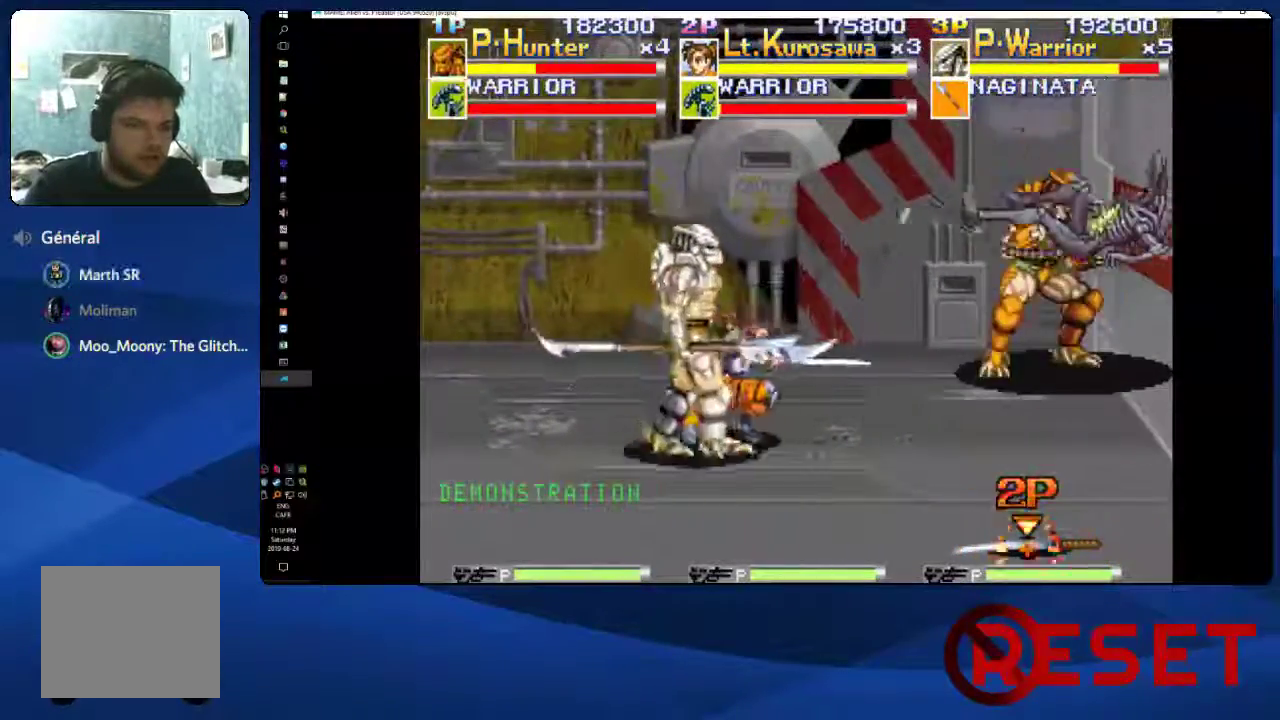
{"buttons": ["DPAD_RIGHT"], "right_stick": "center", "events": [[17, "DPAD_DOWN", "up"]]}
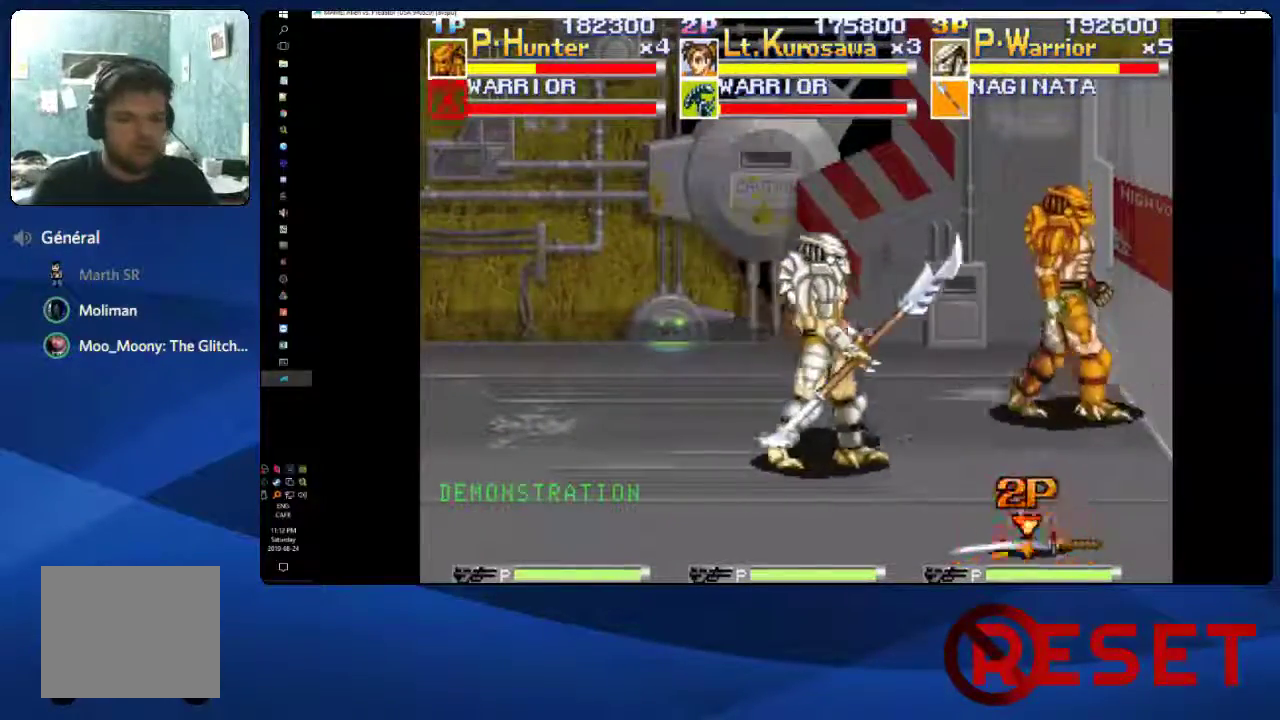
{"buttons": [], "right_stick": "center", "events": [[33, "DPAD_RIGHT", "up"]]}